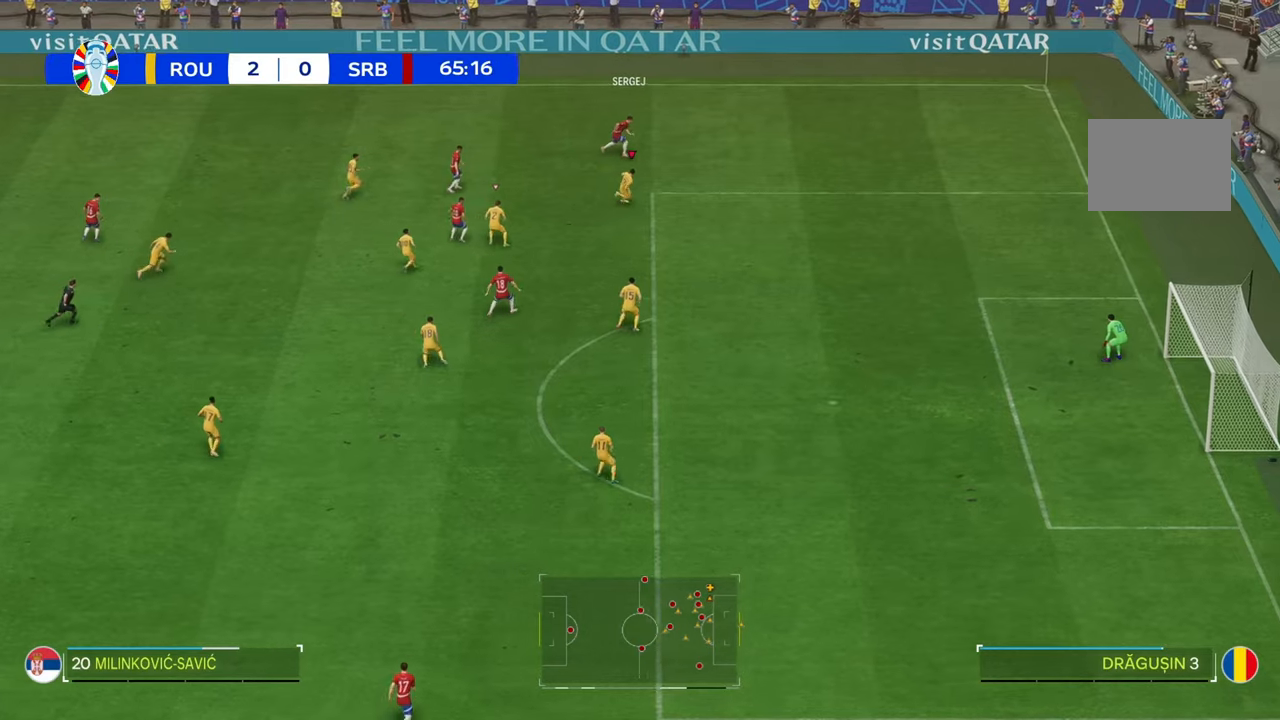
Gameplay with a controller (Xbox layout); each line is a JSON object with the inputs held at the frame after it. "events" lists button and stick changes between this image and that frame as [ms after this image, input, new state], when the widget could be followed in between. Not read: L3 R3.
{"buttons": [], "left_stick": "right", "right_stick": "center", "events": [[67, "R2", "down"], [167, "R2", "up"], [217, "left_stick", "up-right"], [383, "left_stick", "right"]]}
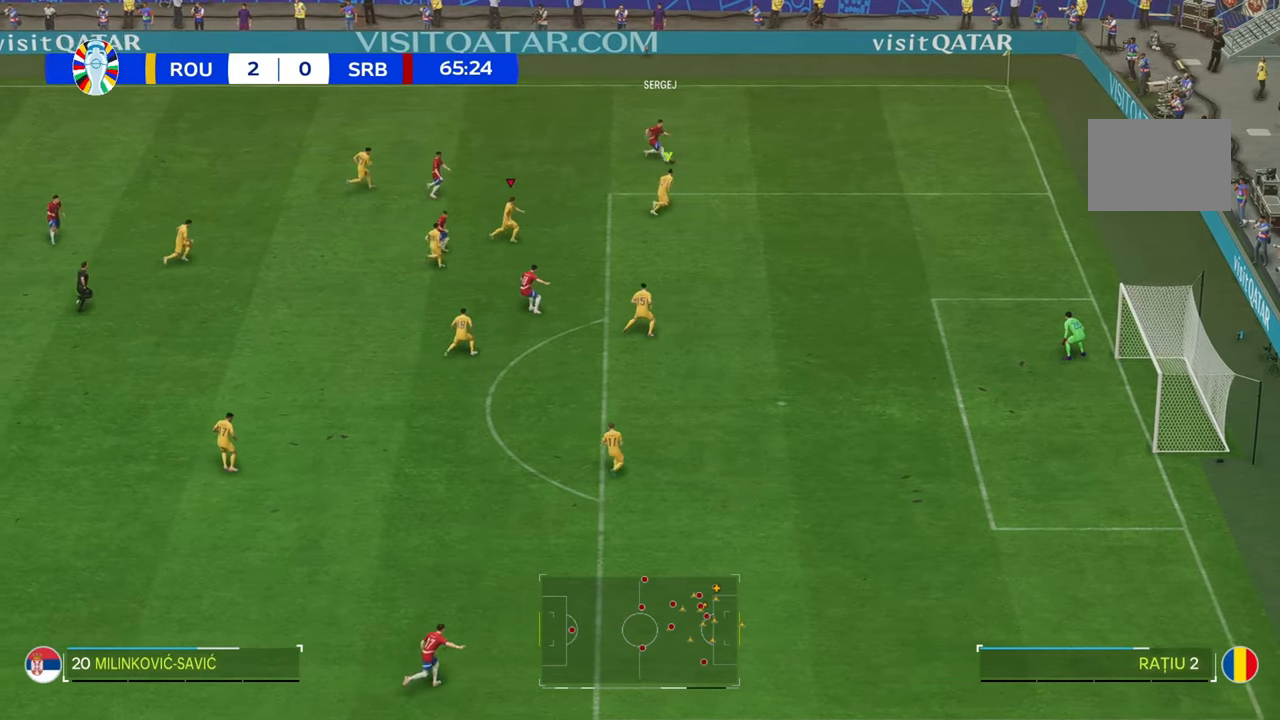
{"buttons": [], "left_stick": "right", "right_stick": "center", "events": []}
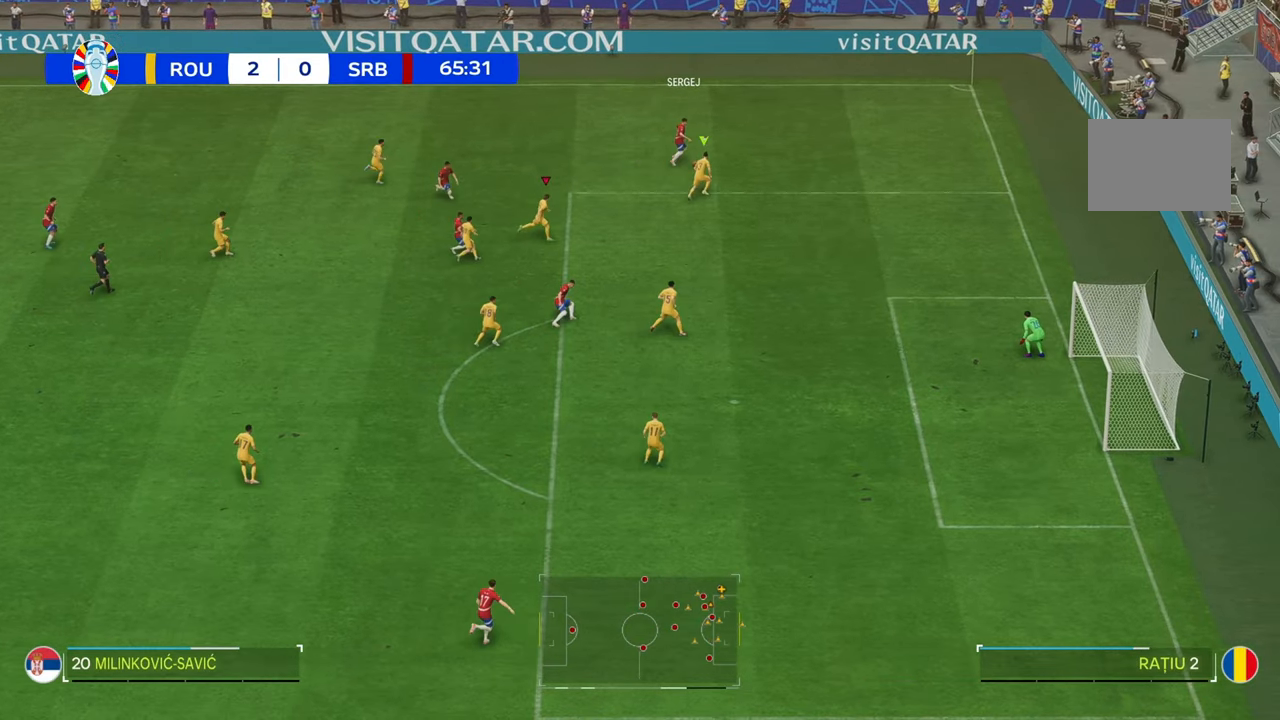
{"buttons": [], "left_stick": "up-right", "right_stick": "center", "events": [[417, "left_stick", "up-right"]]}
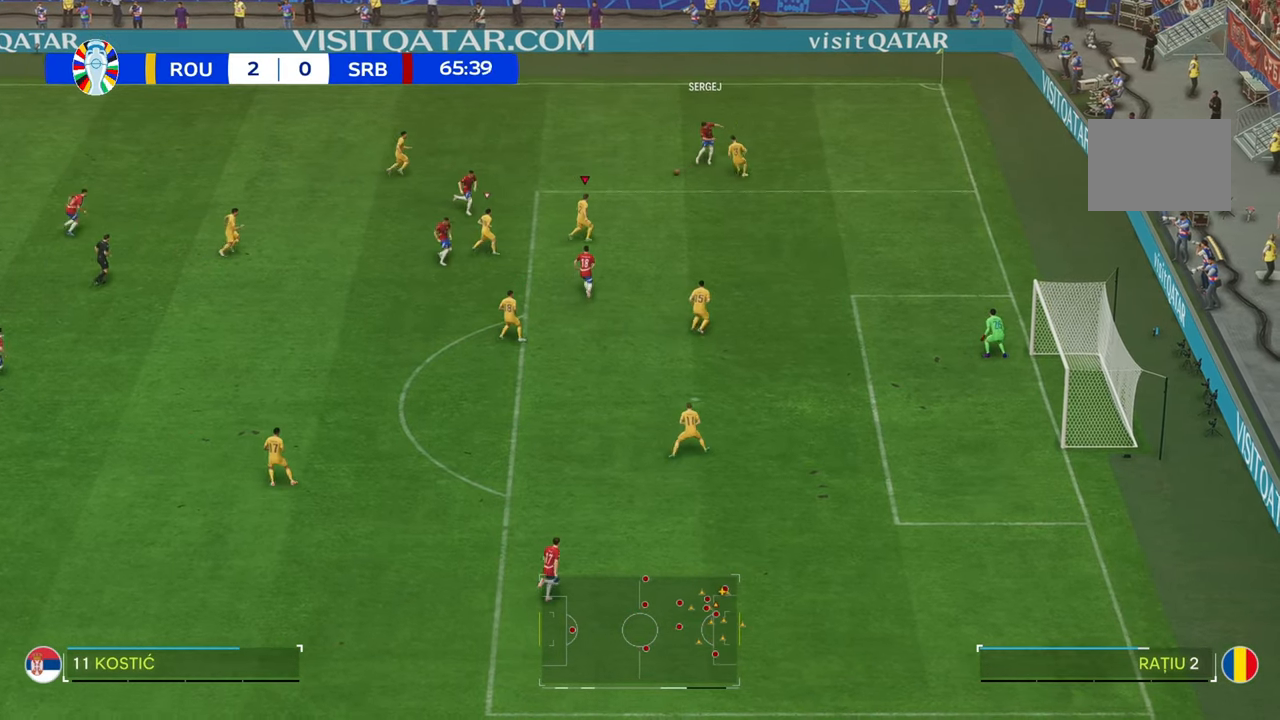
{"buttons": [], "left_stick": "left", "right_stick": "center", "events": [[100, "left_stick", "up"], [433, "left_stick", "left"]]}
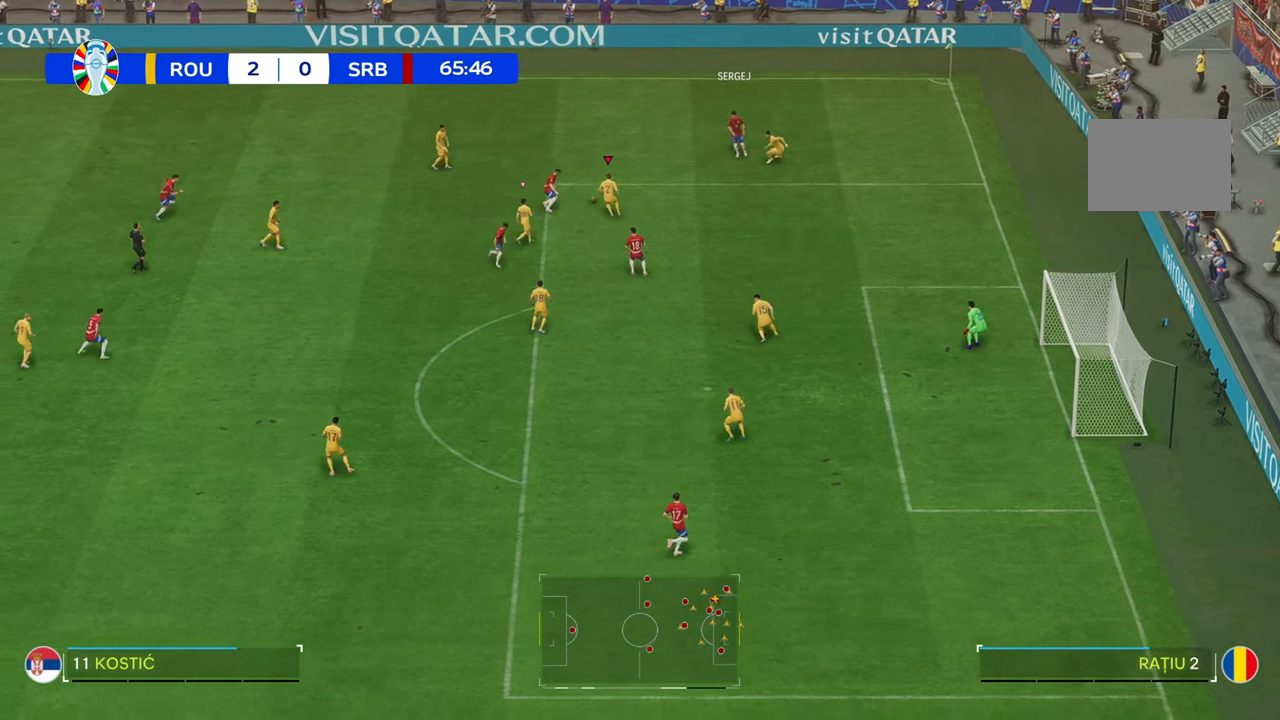
{"buttons": [], "left_stick": "up-left", "right_stick": "center", "events": [[100, "left_stick", "up-left"], [233, "left_stick", "up"], [500, "left_stick", "up-left"]]}
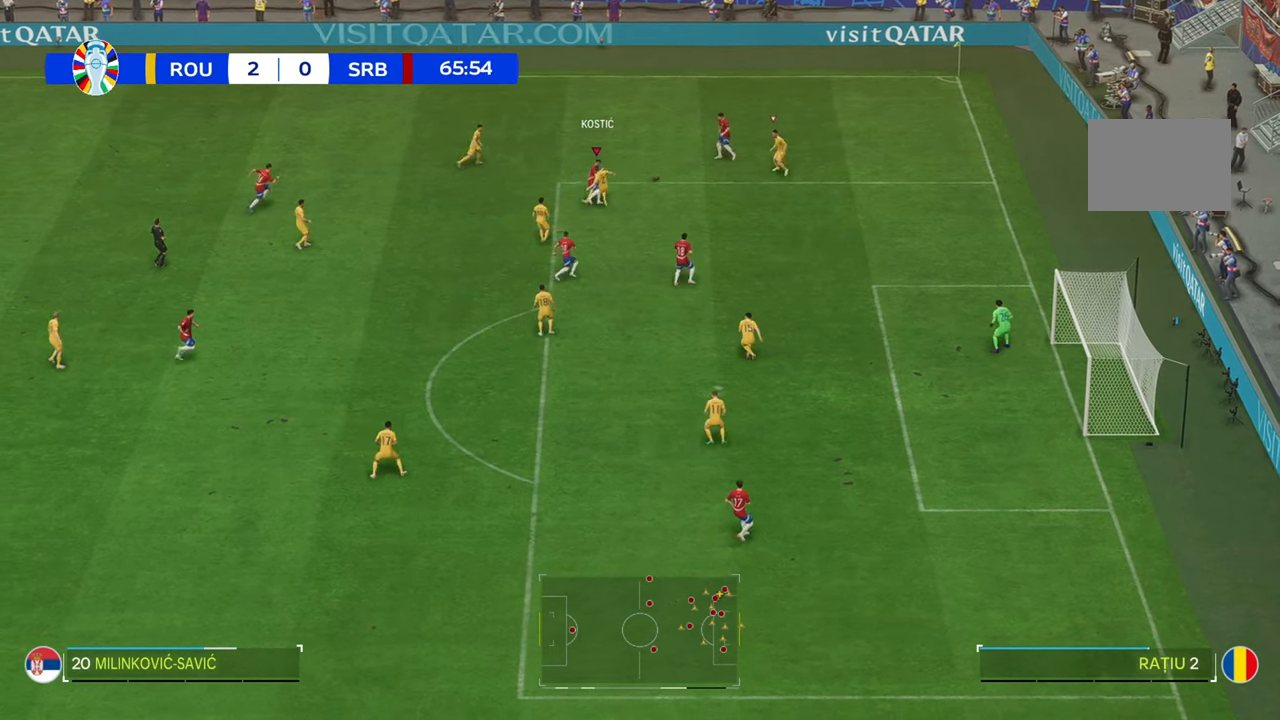
{"buttons": [], "left_stick": "up-right", "right_stick": "center", "events": [[417, "left_stick", "up-right"]]}
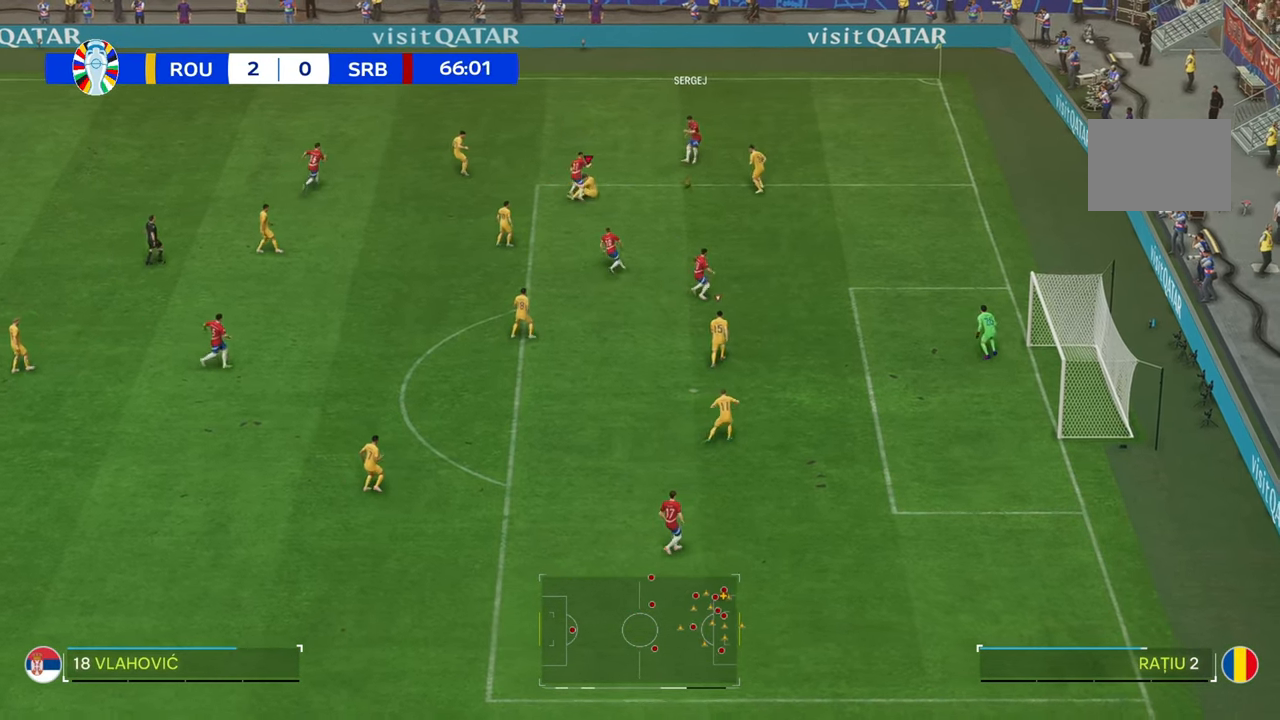
{"buttons": [], "left_stick": "down", "right_stick": "center", "events": [[133, "left_stick", "right"], [367, "left_stick", "down"]]}
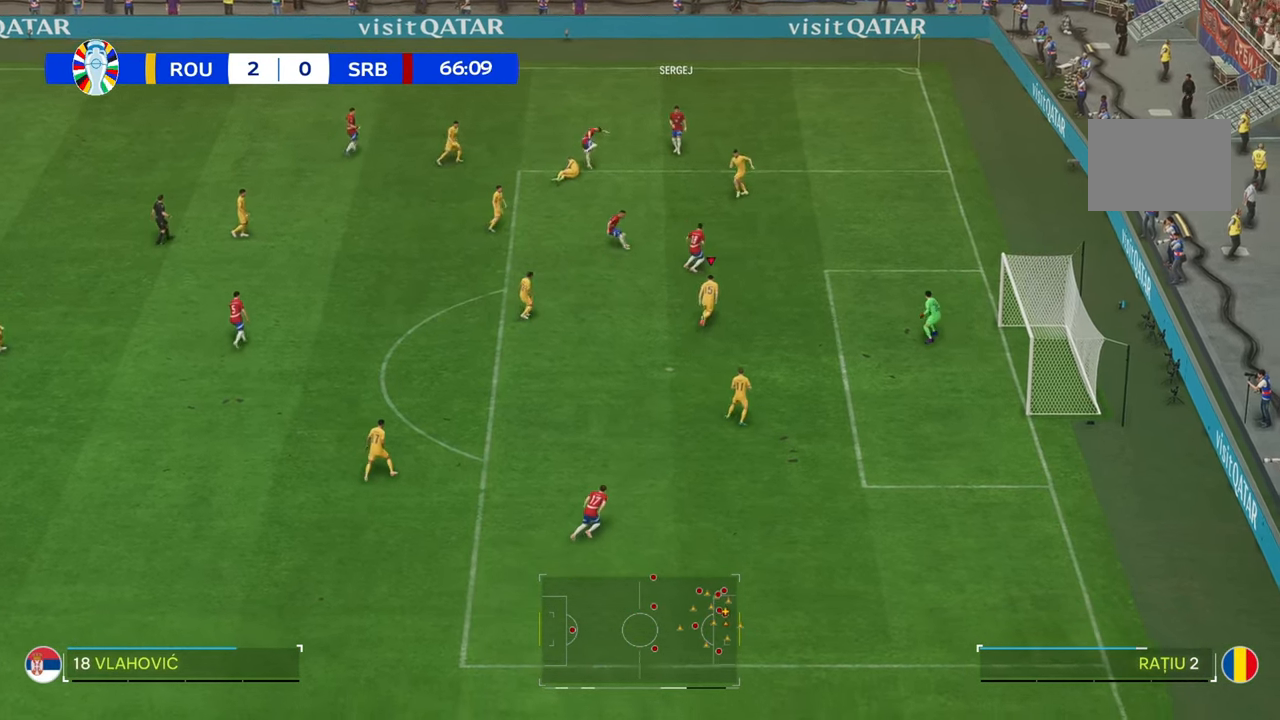
{"buttons": [], "left_stick": "right", "right_stick": "center", "events": [[167, "left_stick", "down-right"], [417, "left_stick", "right"]]}
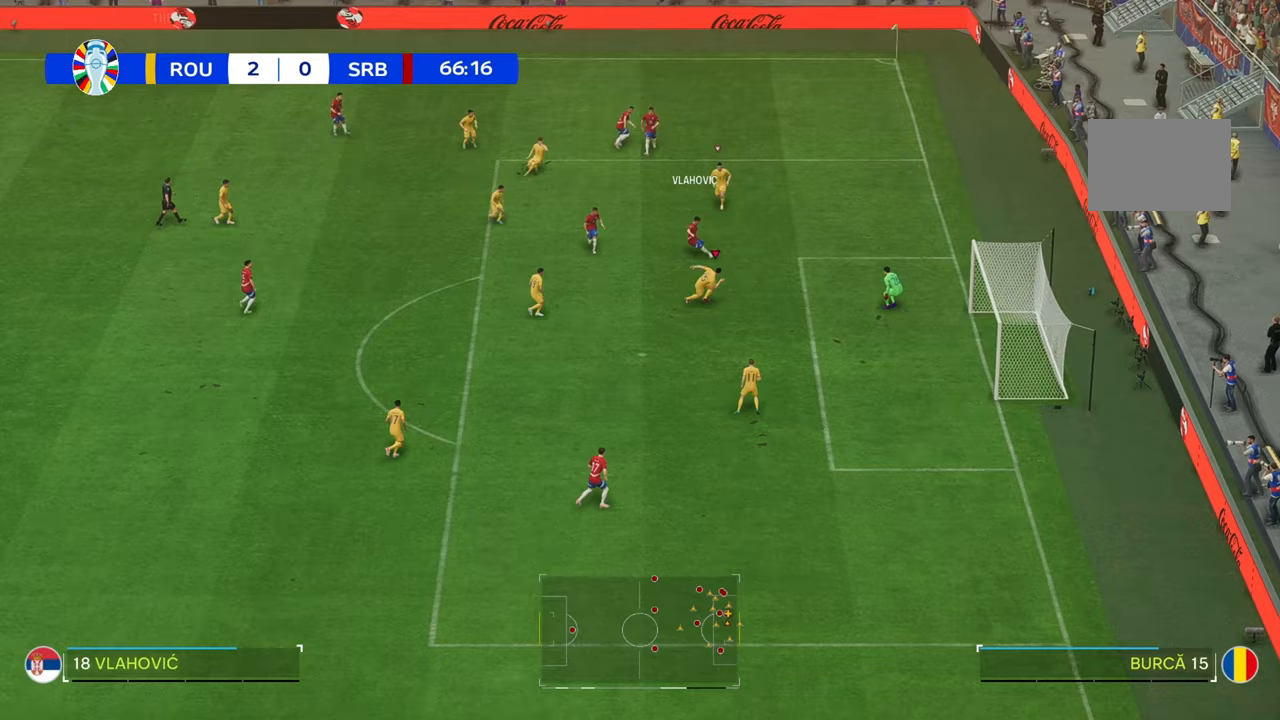
{"buttons": [], "left_stick": "up-right", "right_stick": "center", "events": [[17, "left_stick", "up-right"], [200, "R2", "down"], [250, "R2", "up"], [317, "R2", "down"], [483, "R2", "up"]]}
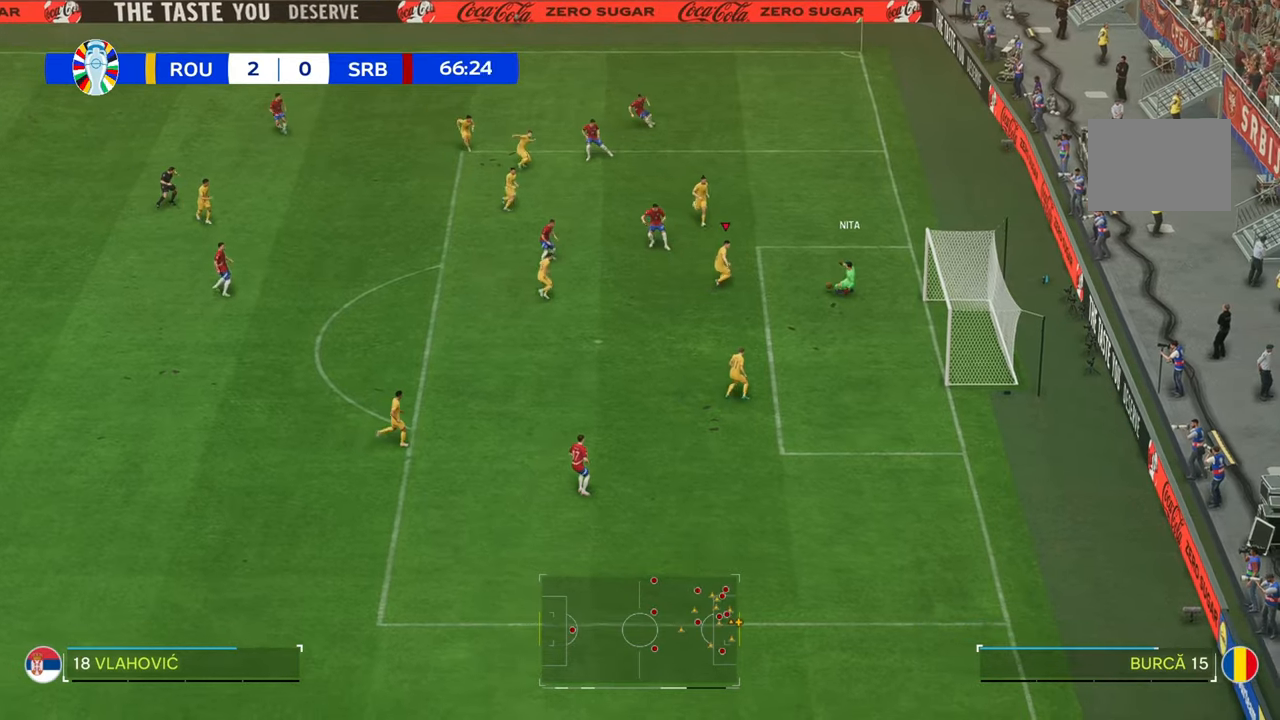
{"buttons": [], "left_stick": "up", "right_stick": "center", "events": [[450, "left_stick", "up"]]}
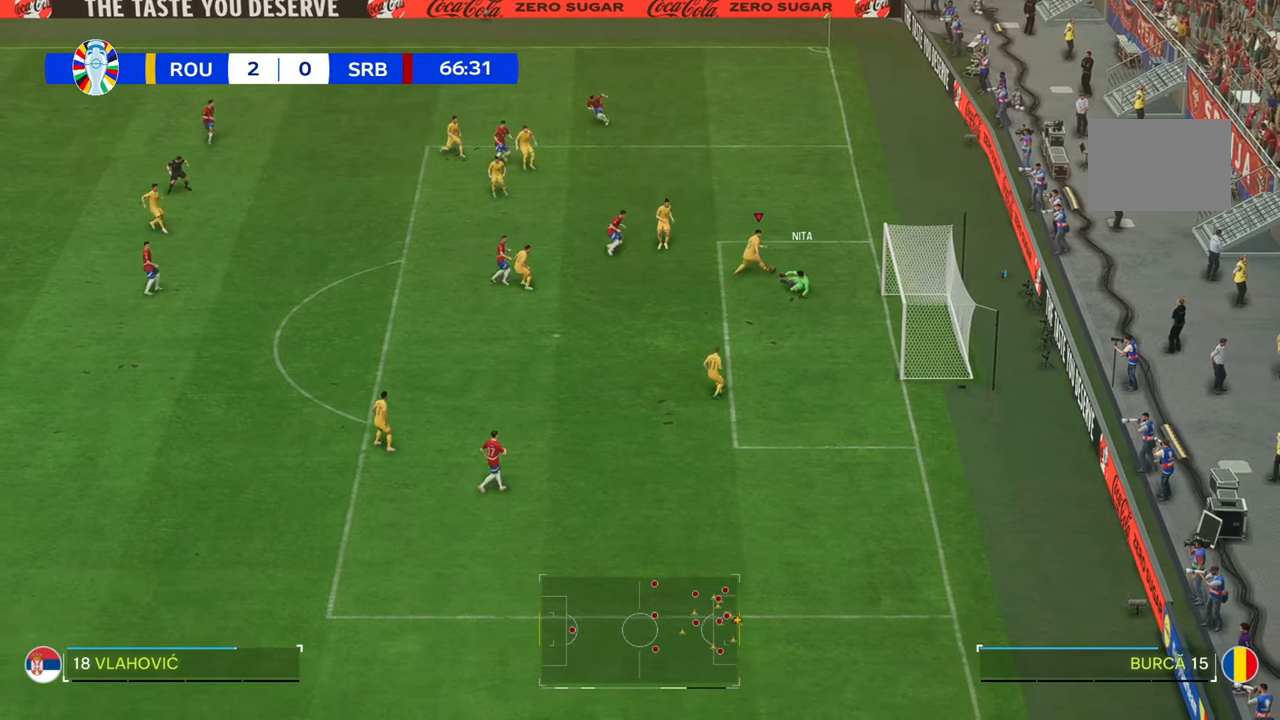
{"buttons": [], "left_stick": "up", "right_stick": "center", "events": []}
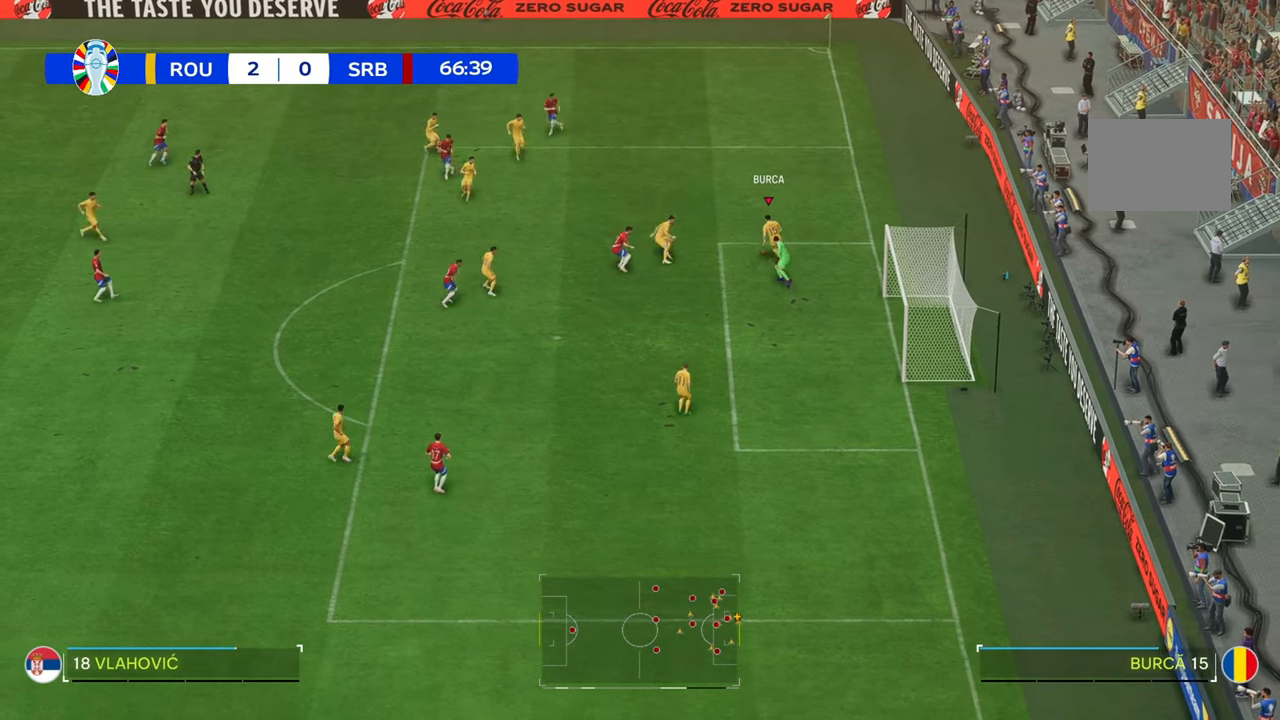
{"buttons": [], "left_stick": "down-right", "right_stick": "center", "events": [[450, "left_stick", "down-right"]]}
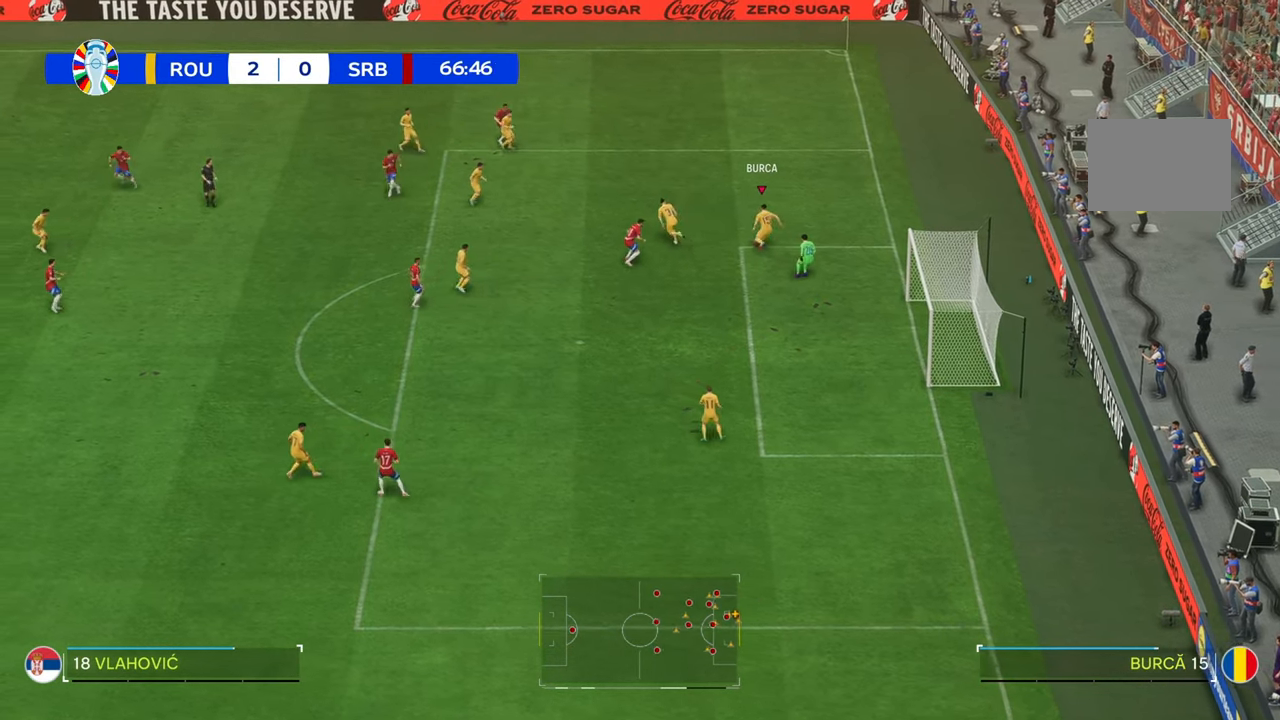
{"buttons": [], "left_stick": "down", "right_stick": "center", "events": [[150, "left_stick", "down"]]}
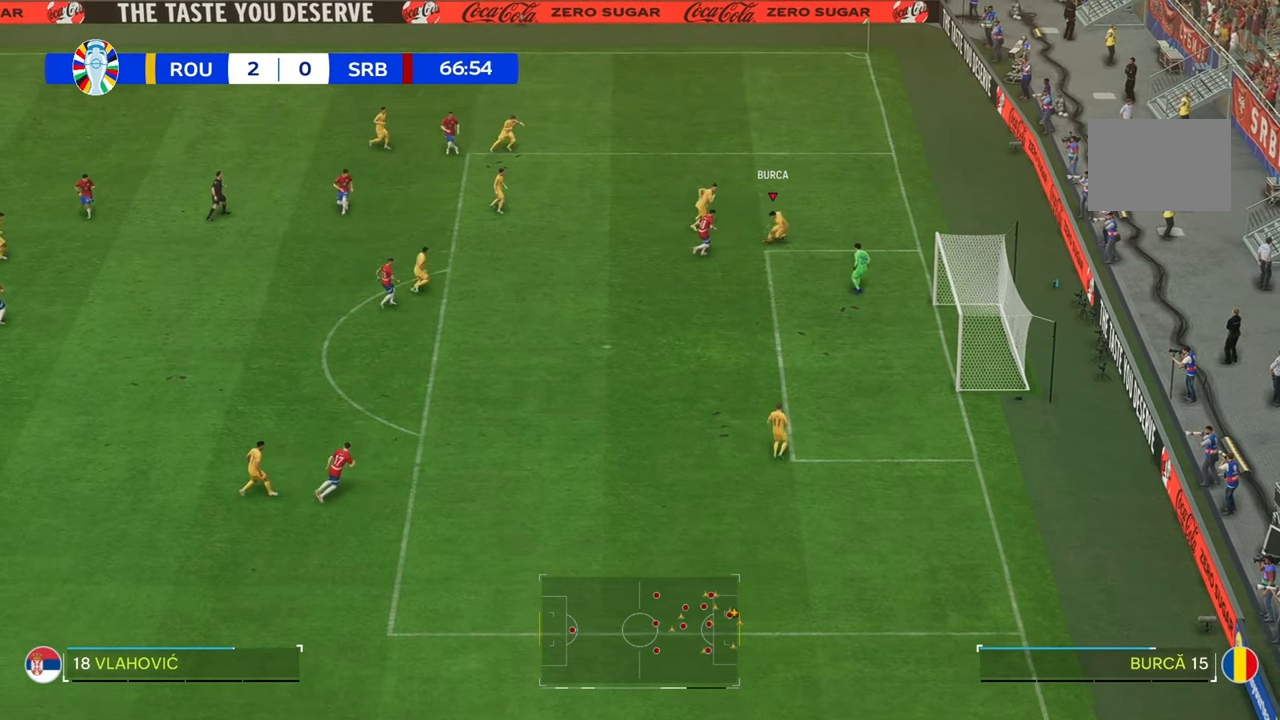
{"buttons": [], "left_stick": "down-right", "right_stick": "center", "events": [[17, "left_stick", "down-right"], [283, "left_stick", "right"], [450, "left_stick", "down-right"]]}
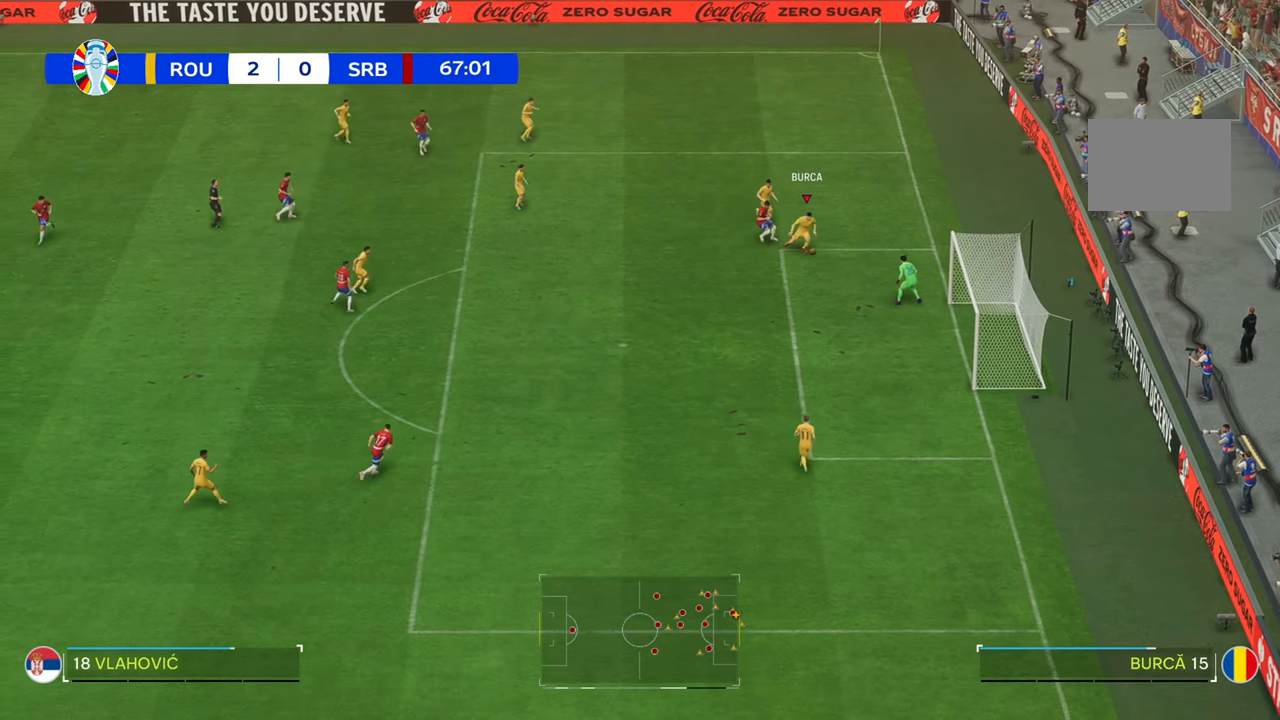
{"buttons": [], "left_stick": "down", "right_stick": "center", "events": [[100, "left_stick", "down"]]}
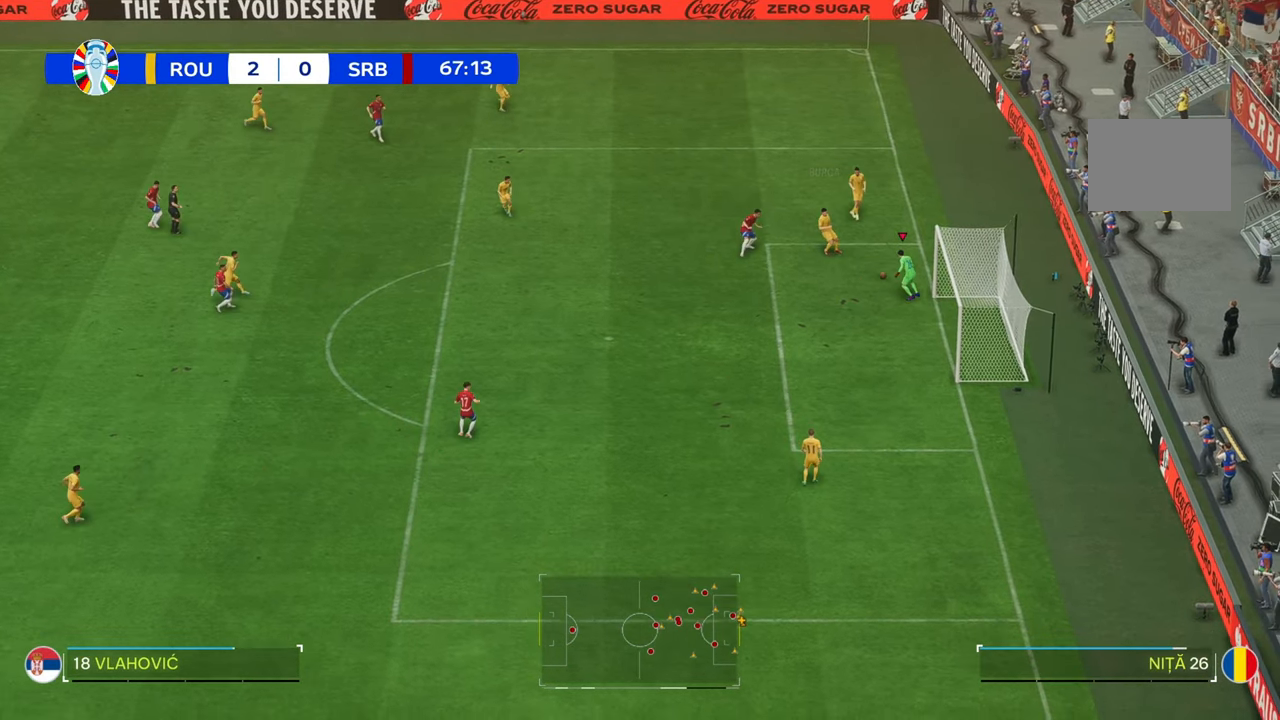
{"buttons": [], "left_stick": "down-left", "right_stick": "center", "events": [[200, "left_stick", "down-left"]]}
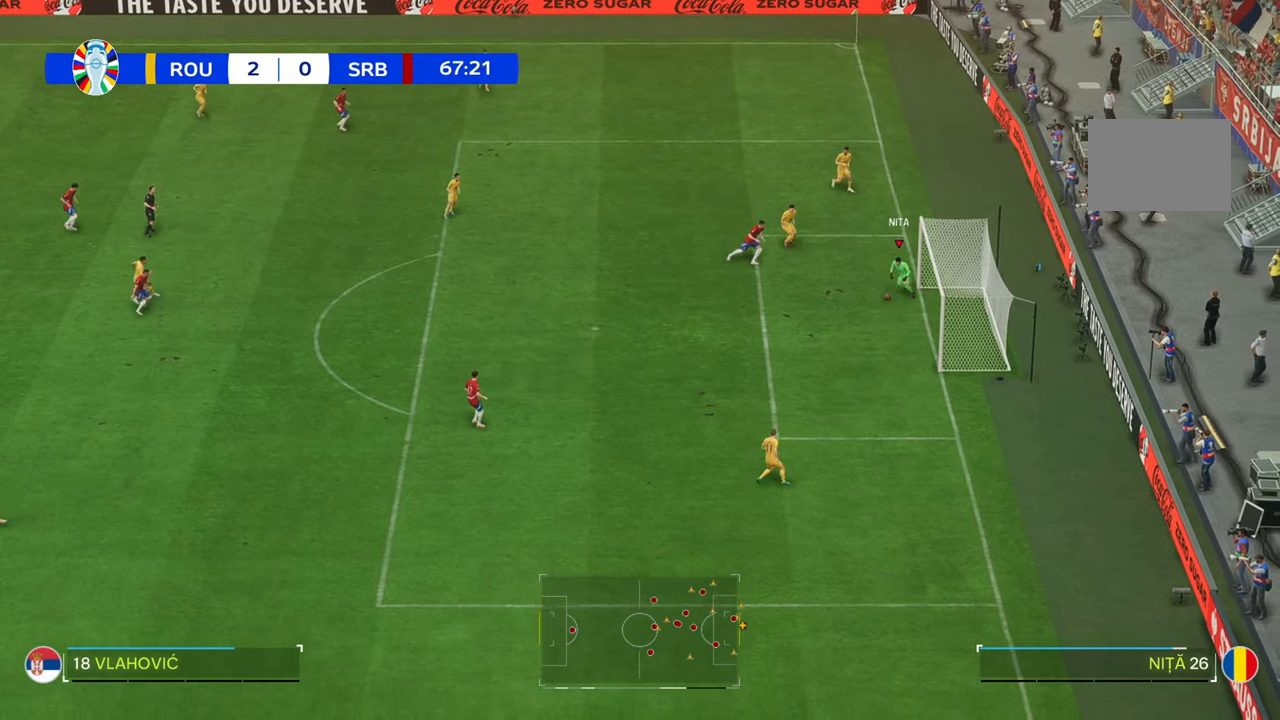
{"buttons": ["R2"], "left_stick": "left", "right_stick": "center", "events": [[167, "R2", "down"], [167, "left_stick", "left"]]}